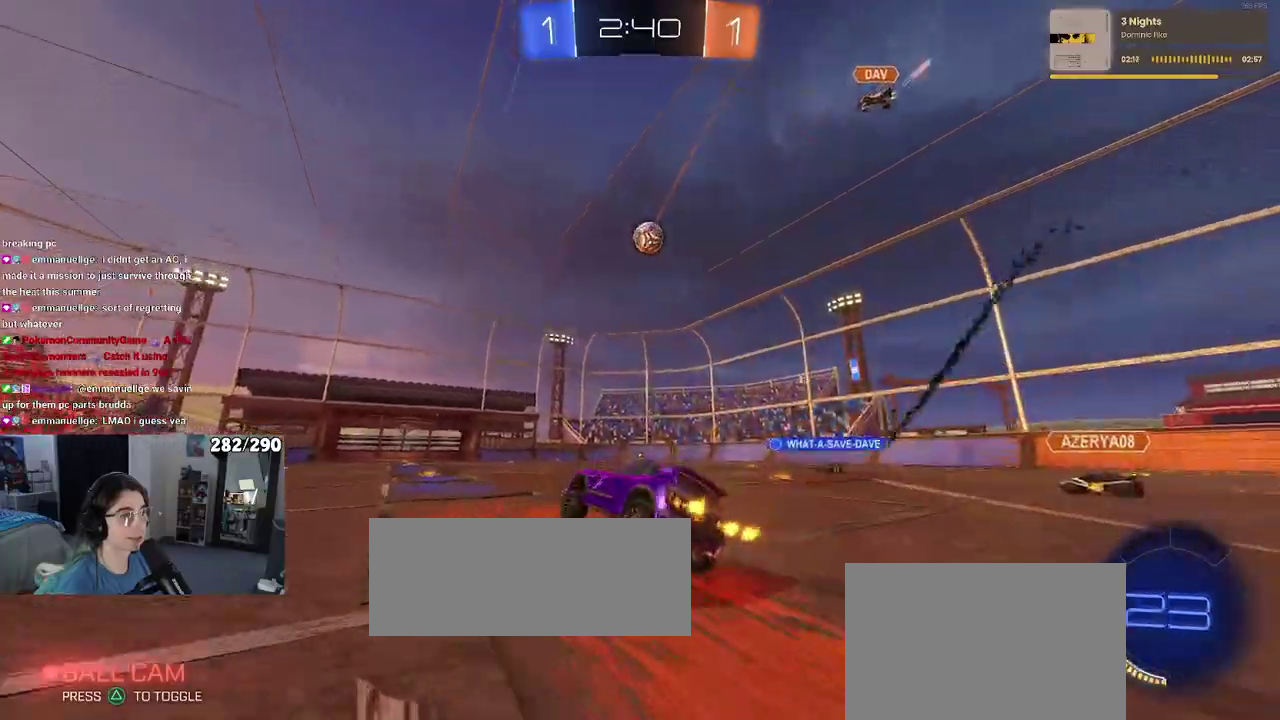
Gameplay with a controller (PlayStation layout); each line is a JSON object with the inputs held at the frame after it. "events" lists button and stick changes between this image and that frame as [ms after this image, input, new state], when the widget could be followed in between.
{"buttons": ["R2"], "left_stick": "center", "right_stick": "center", "events": []}
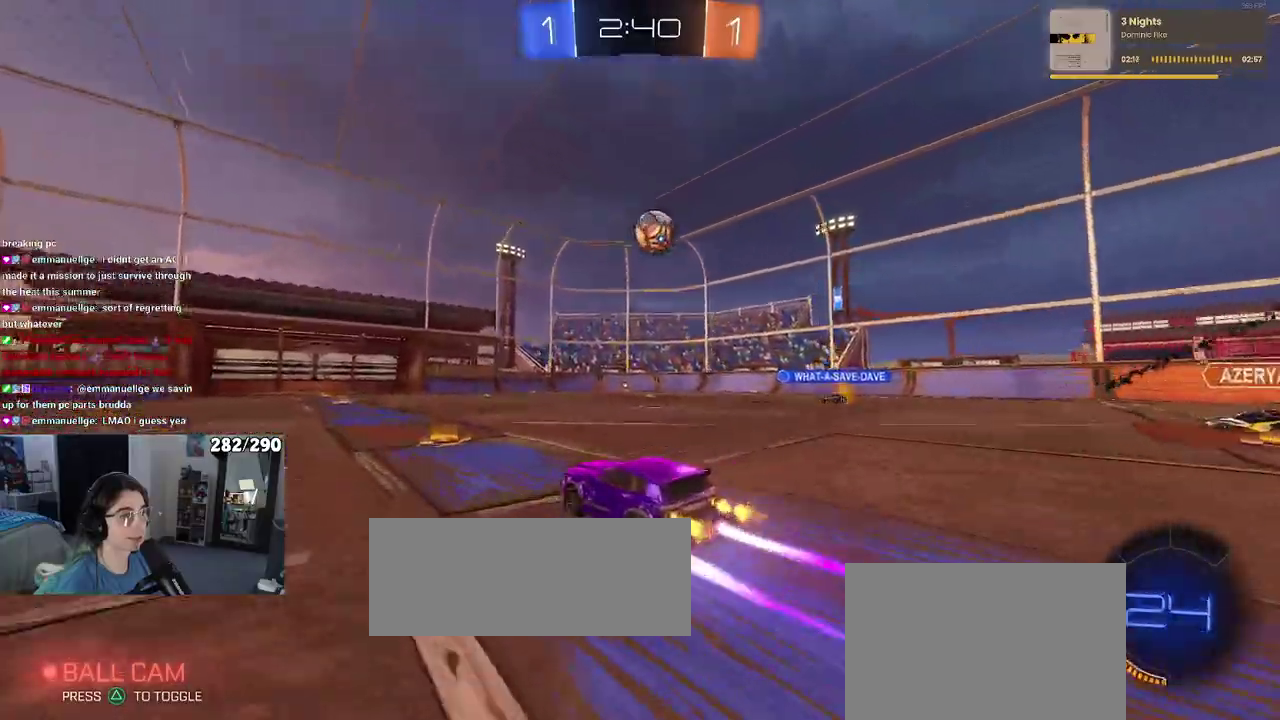
{"buttons": ["L2"], "left_stick": "right", "right_stick": "center"}
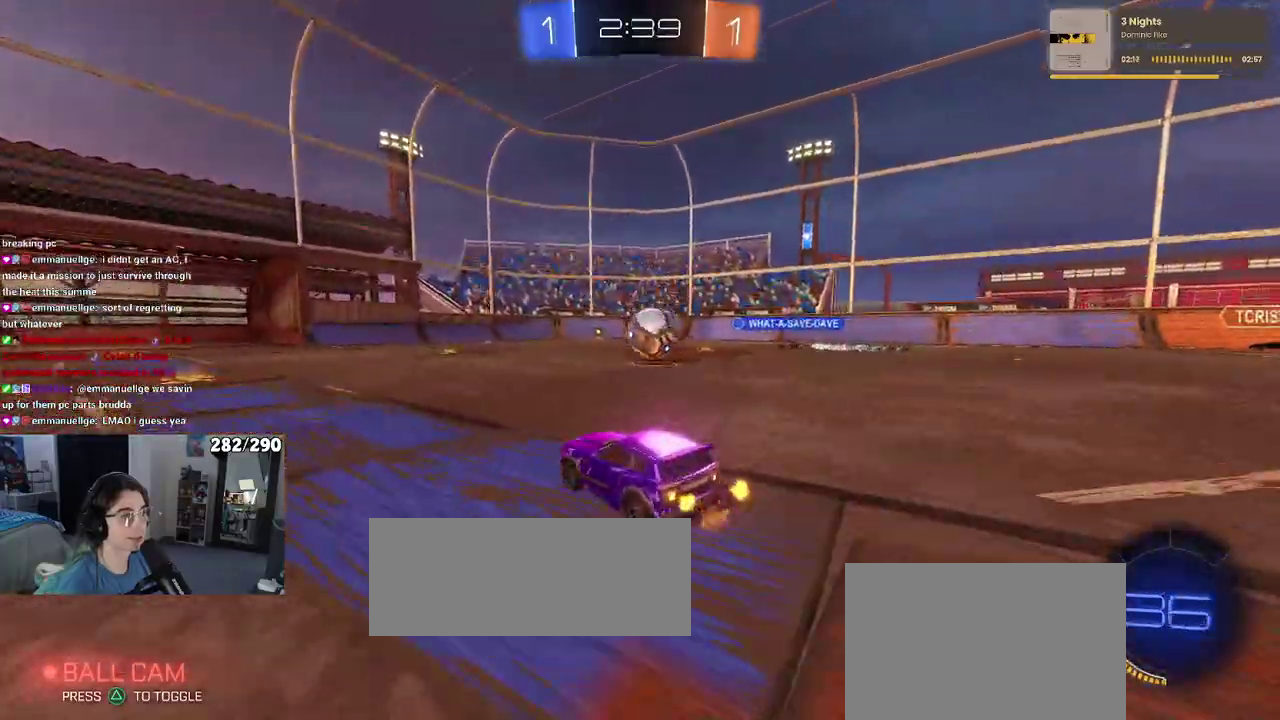
{"buttons": ["L1", "R2"], "left_stick": "down-right", "right_stick": "center"}
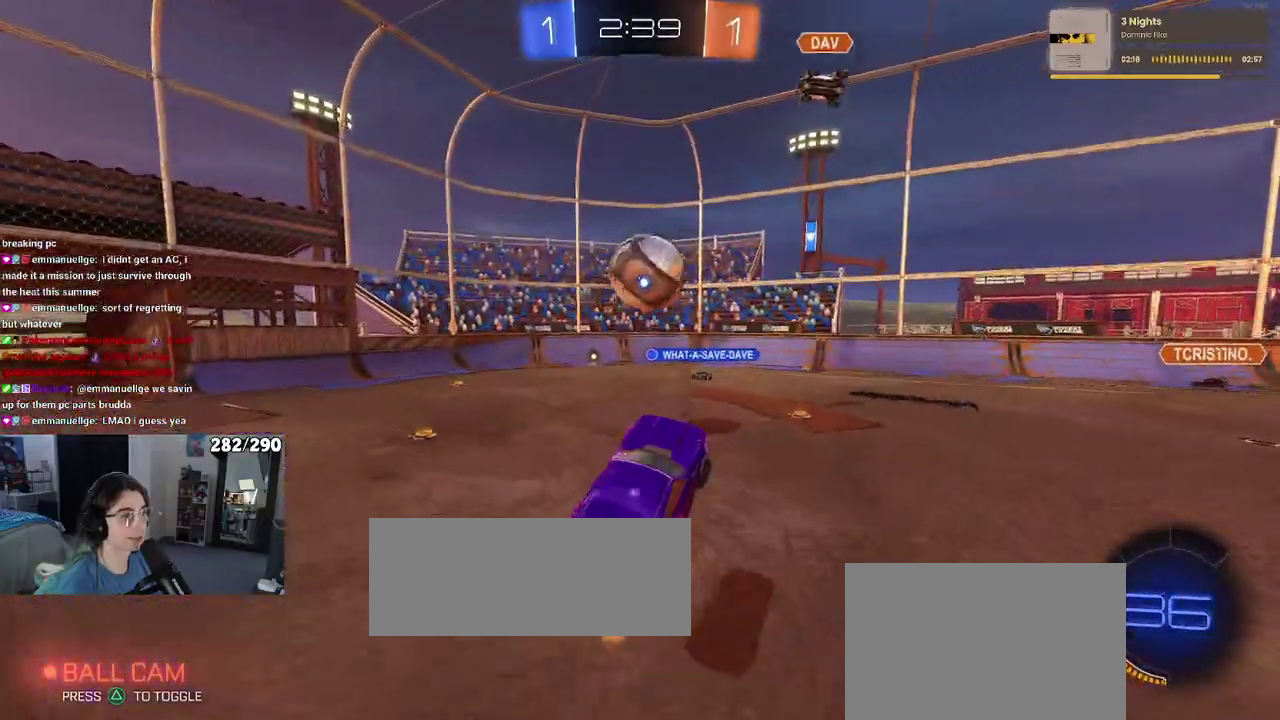
{"buttons": ["L1", "R2"], "left_stick": "right", "right_stick": "center"}
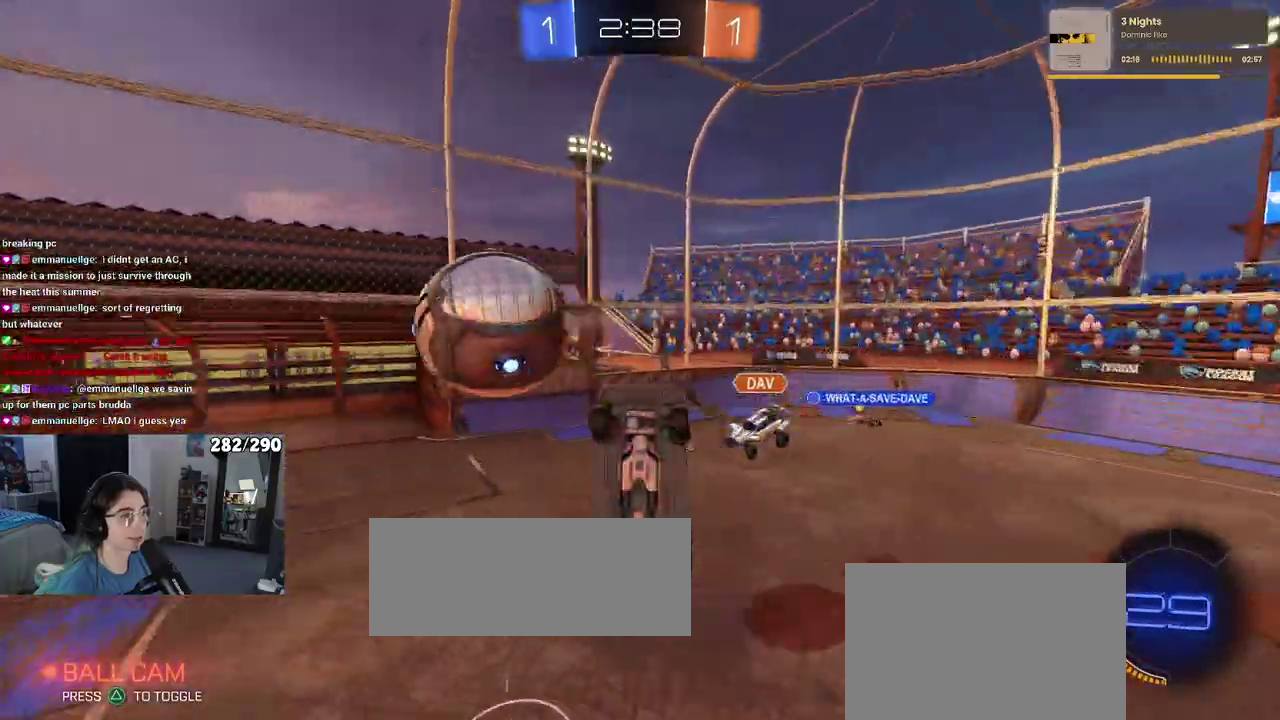
{"buttons": ["L1"], "left_stick": "left", "right_stick": "center"}
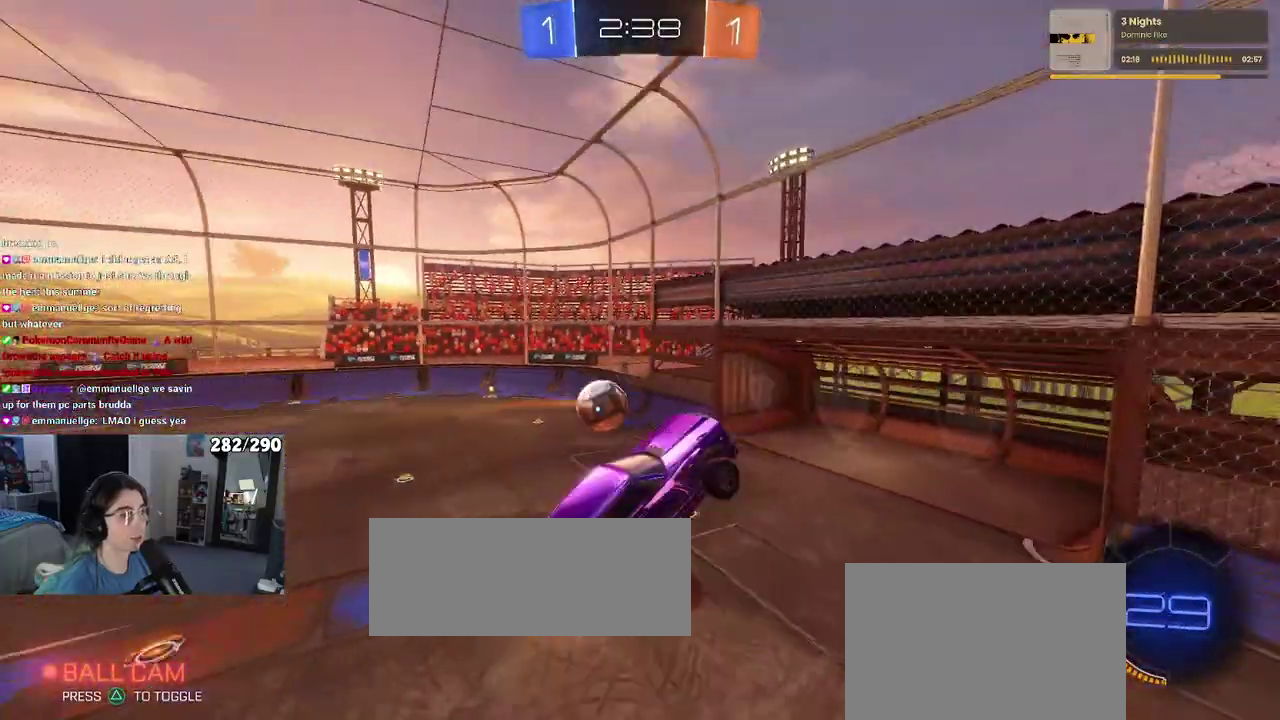
{"buttons": [], "left_stick": "left", "right_stick": "center", "events": [[33, "L1", "up"]]}
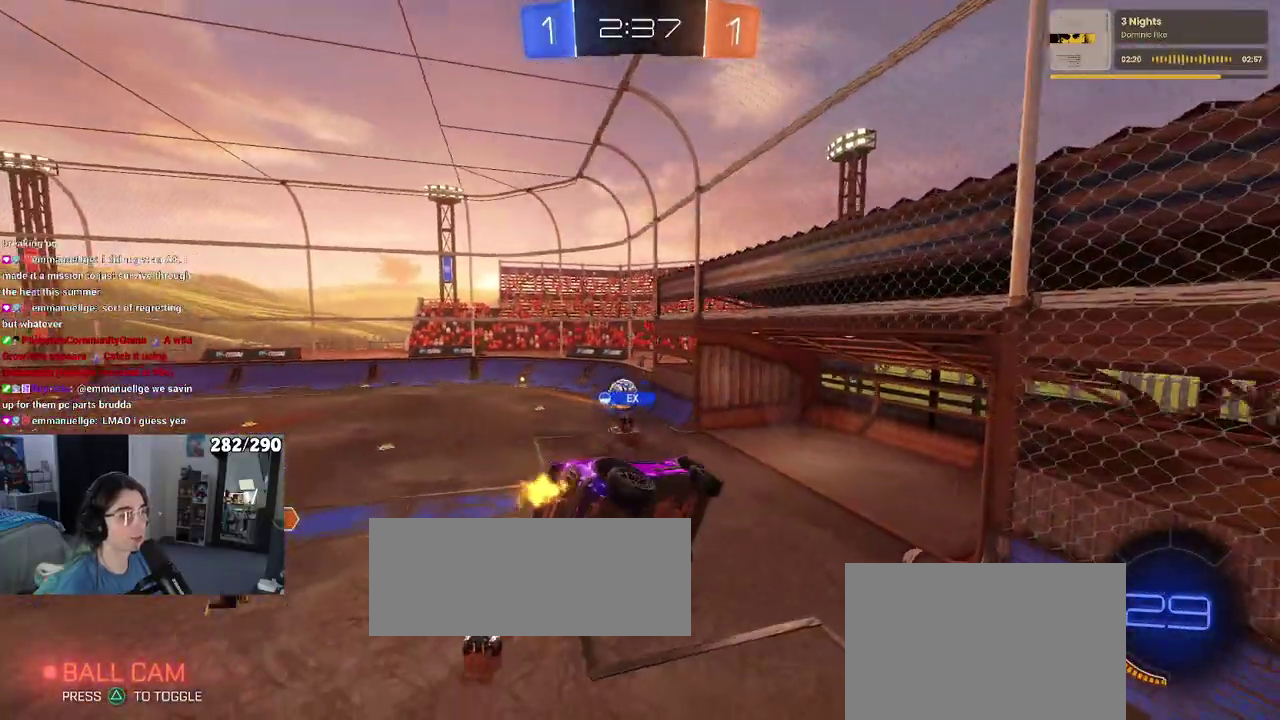
{"buttons": ["R2"], "left_stick": "center", "right_stick": "center"}
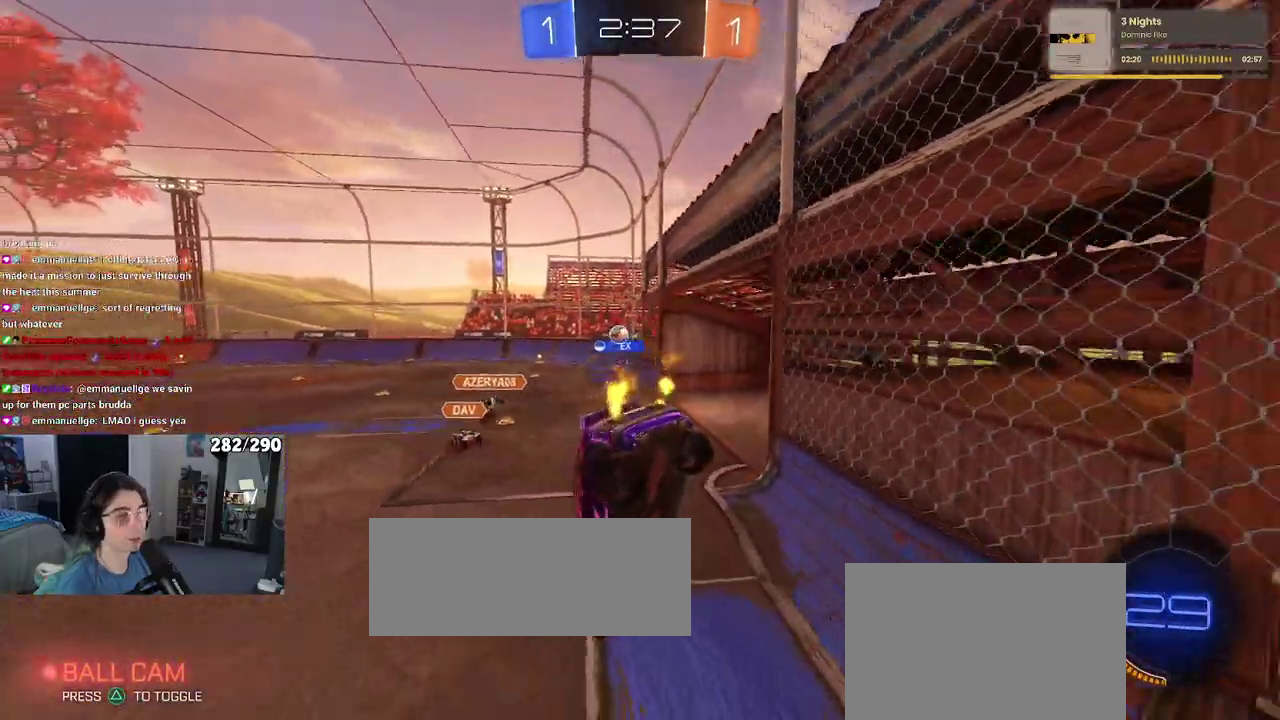
{"buttons": ["R2"], "left_stick": "center", "right_stick": "center", "events": []}
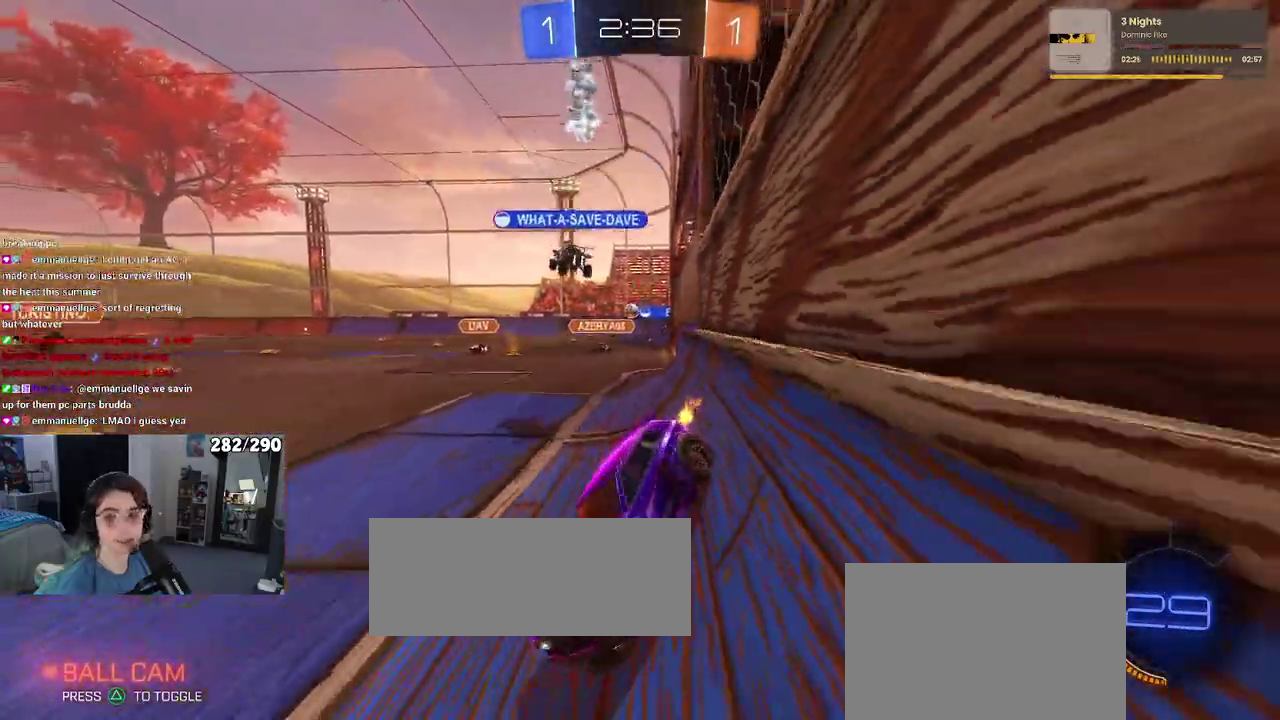
{"buttons": ["R2"], "left_stick": "right", "right_stick": "center"}
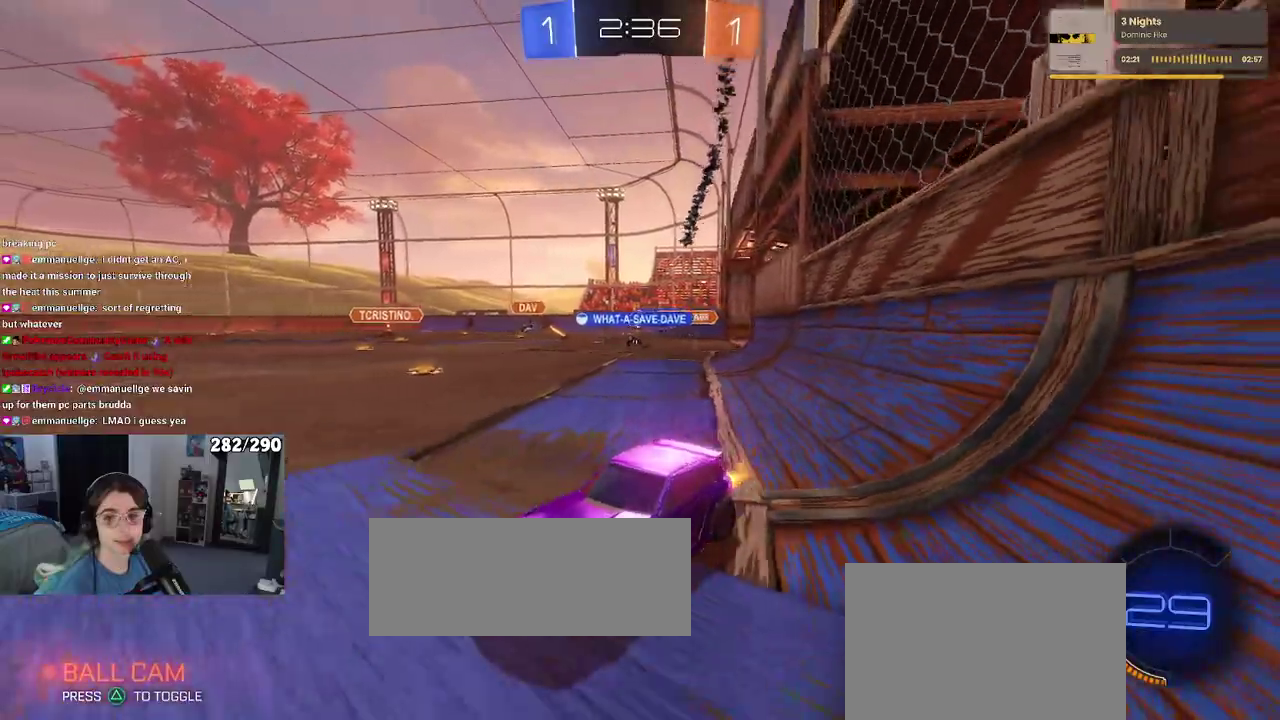
{"buttons": ["R2"], "left_stick": "center", "right_stick": "center"}
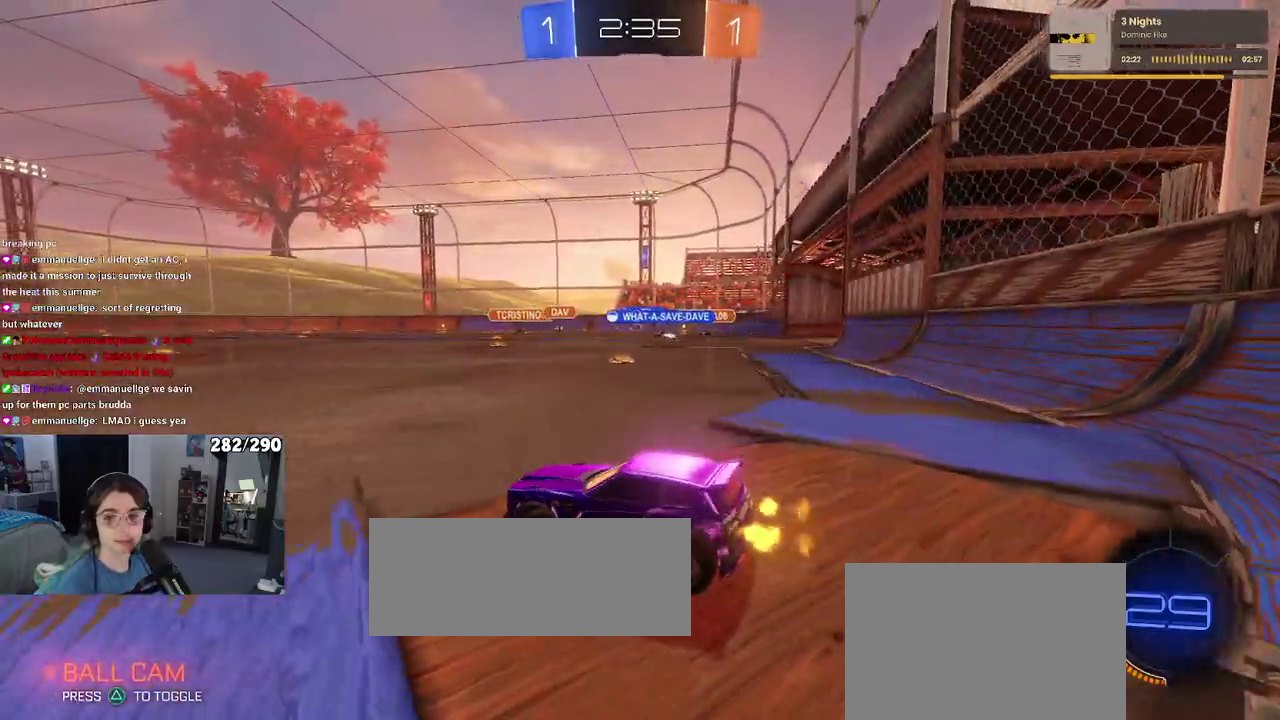
{"buttons": ["R2"], "left_stick": "right", "right_stick": "center"}
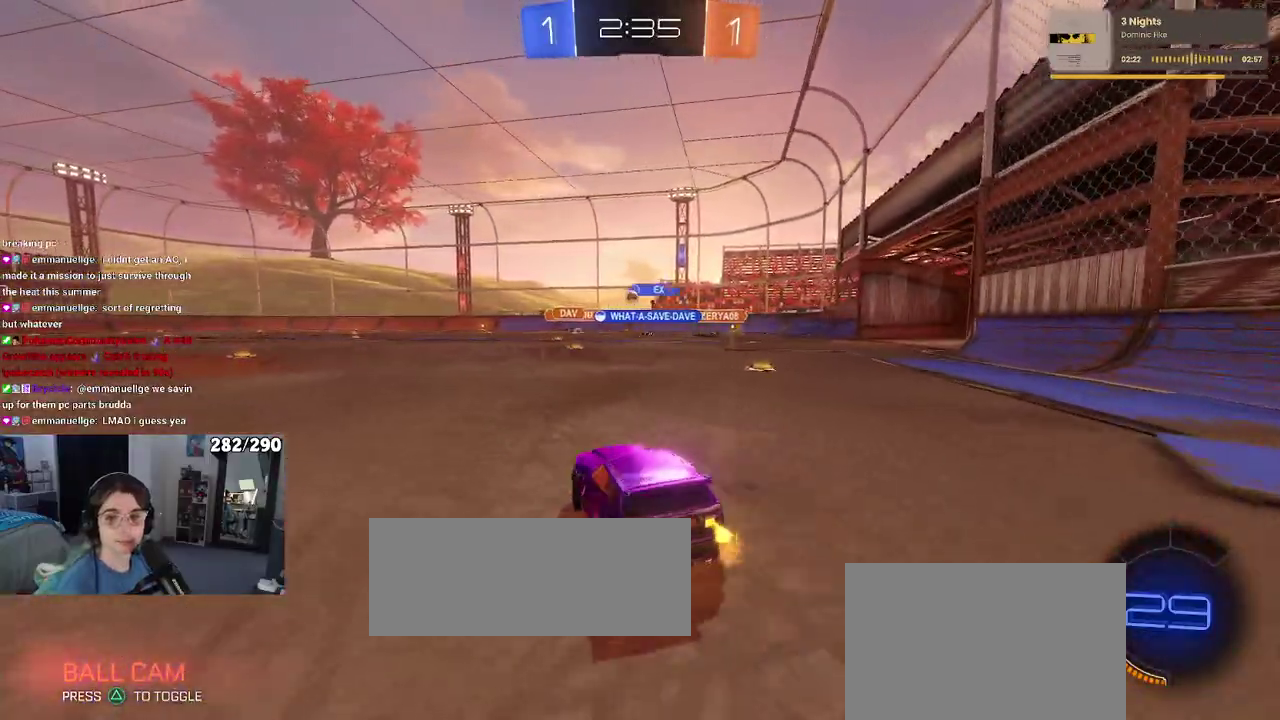
{"buttons": ["R2"], "left_stick": "right", "right_stick": "center", "events": []}
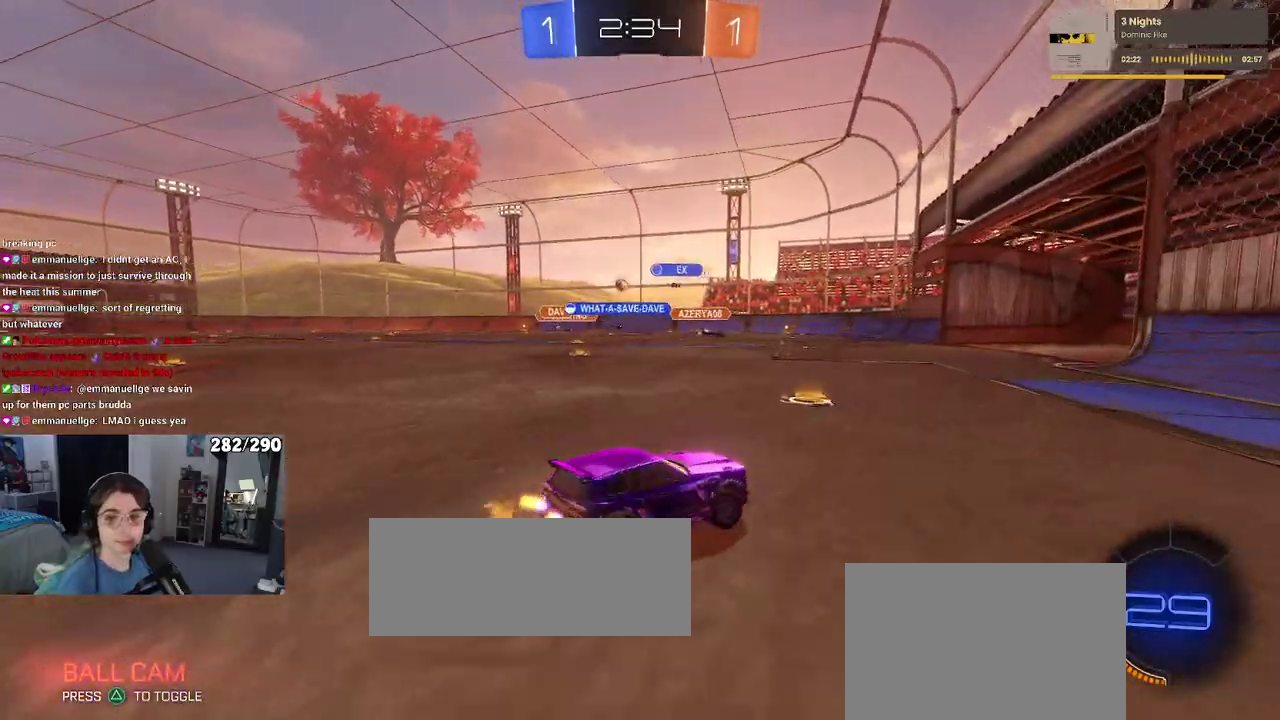
{"buttons": ["R2"], "left_stick": "left", "right_stick": "center"}
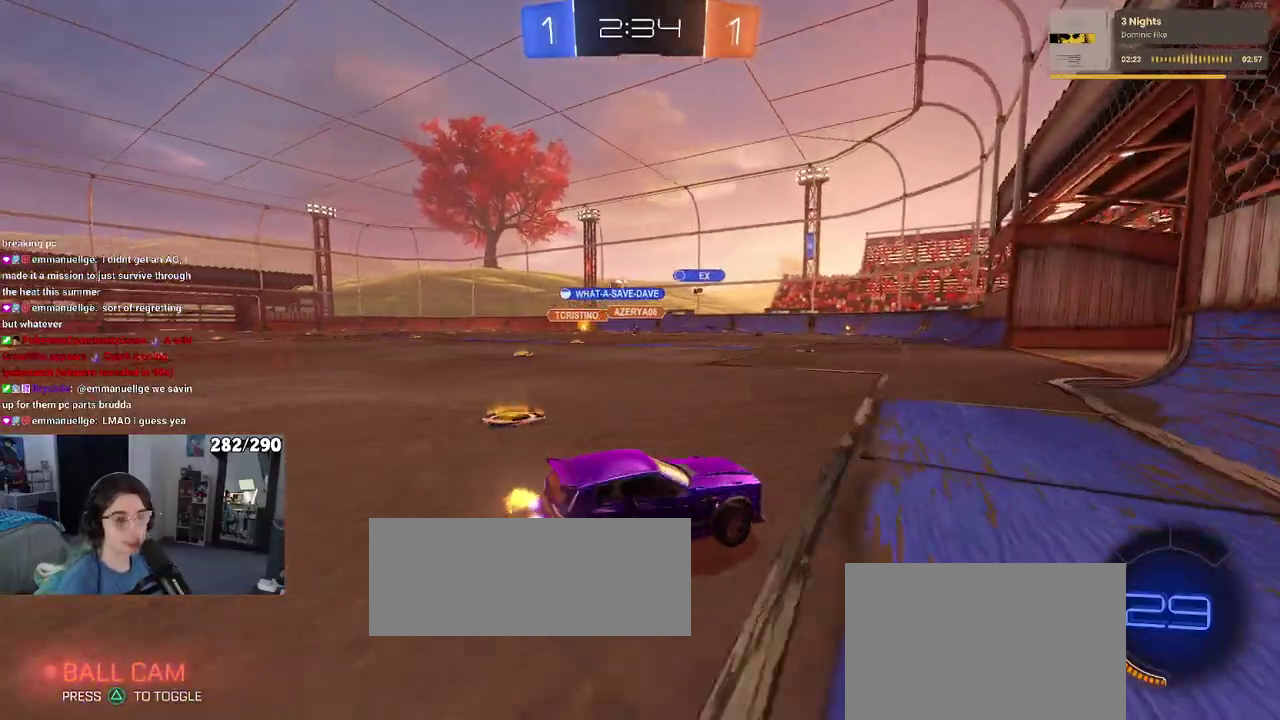
{"buttons": ["R2"], "left_stick": "center", "right_stick": "center"}
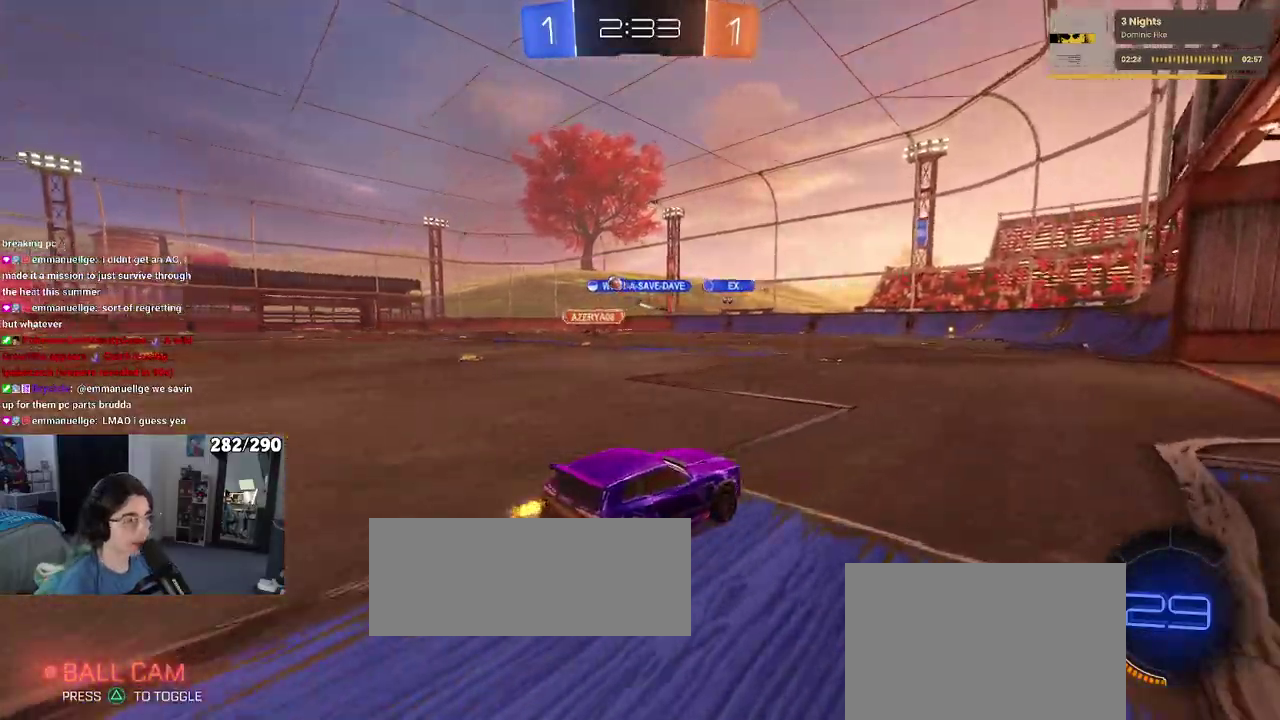
{"buttons": ["CROSS", "R1", "R2"], "left_stick": "up-left", "right_stick": "center"}
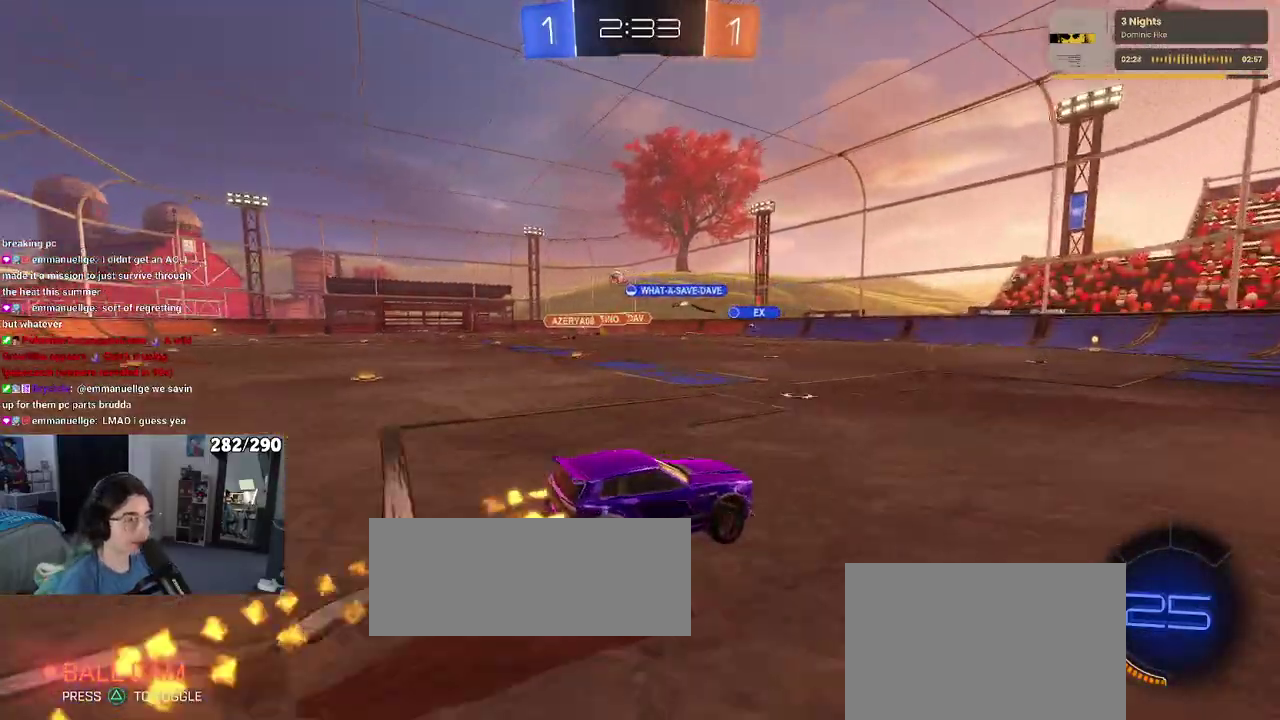
{"buttons": ["R1", "R2"], "left_stick": "down-left", "right_stick": "center"}
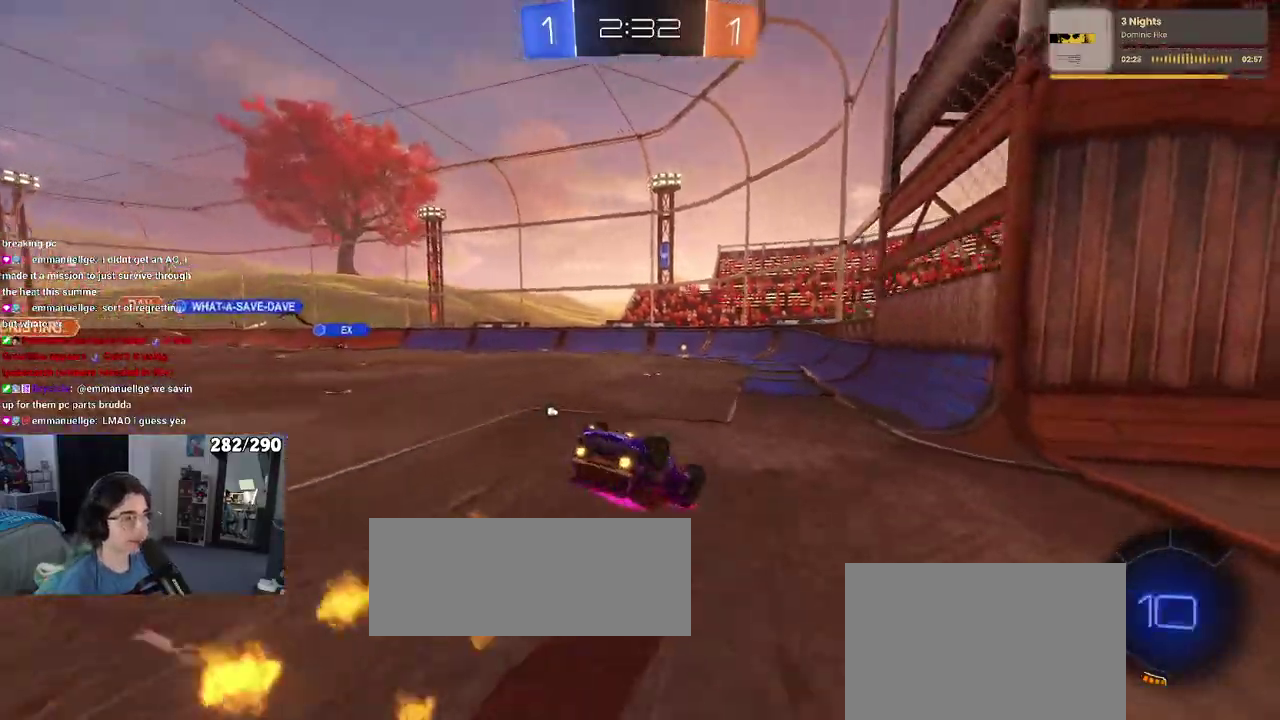
{"buttons": ["R1", "R2"], "left_stick": "down-right", "right_stick": "center"}
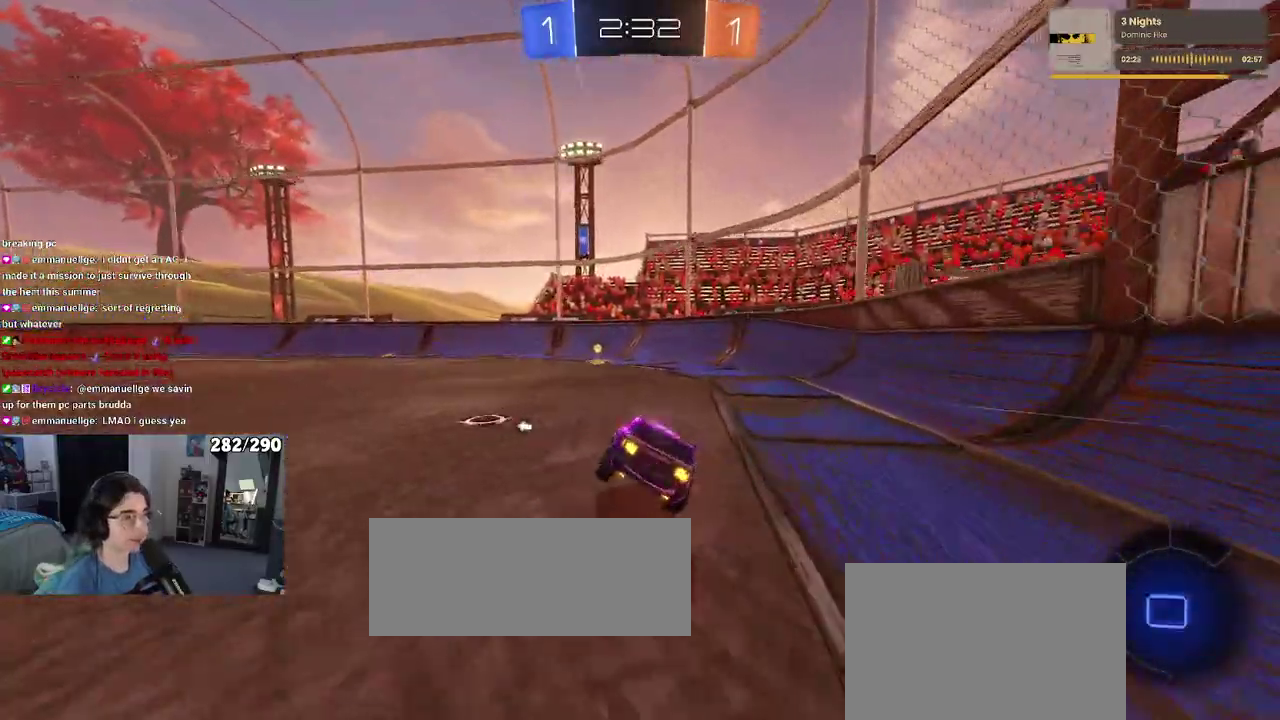
{"buttons": ["SQUARE", "R1", "R2"], "left_stick": "left", "right_stick": "center"}
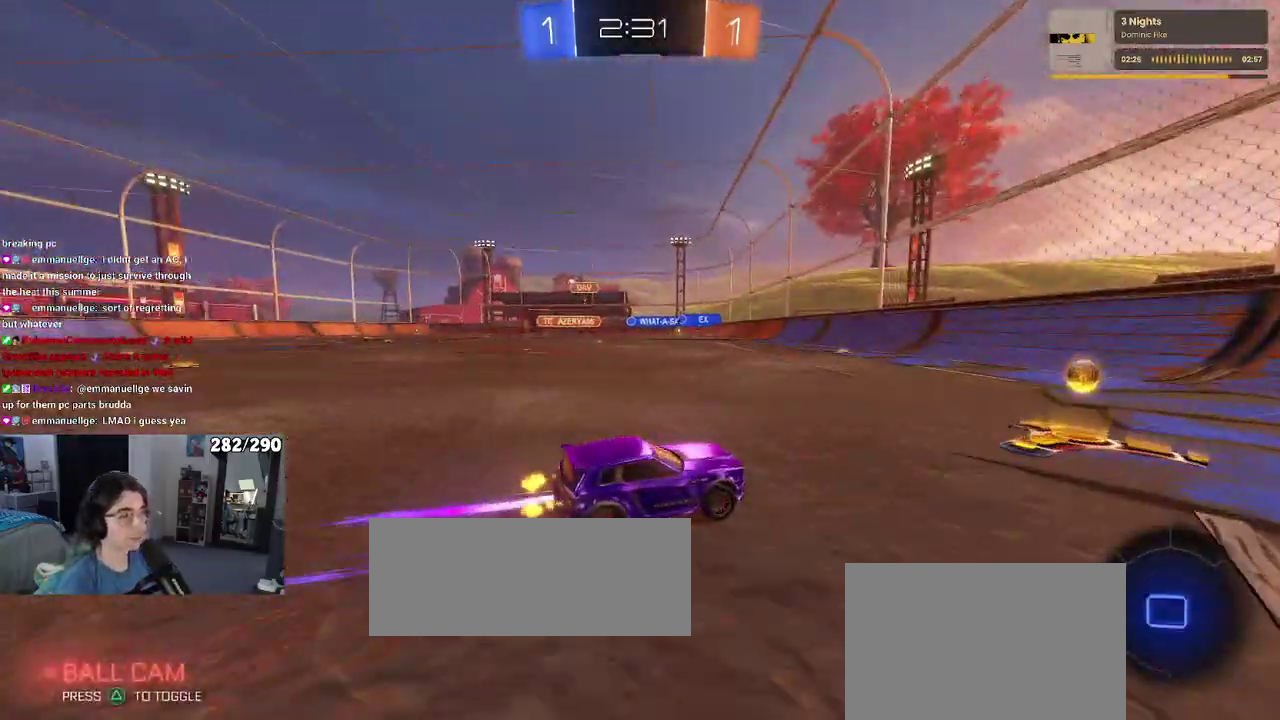
{"buttons": ["R1", "R2"], "left_stick": "left", "right_stick": "center", "events": [[100, "SQUARE", "up"]]}
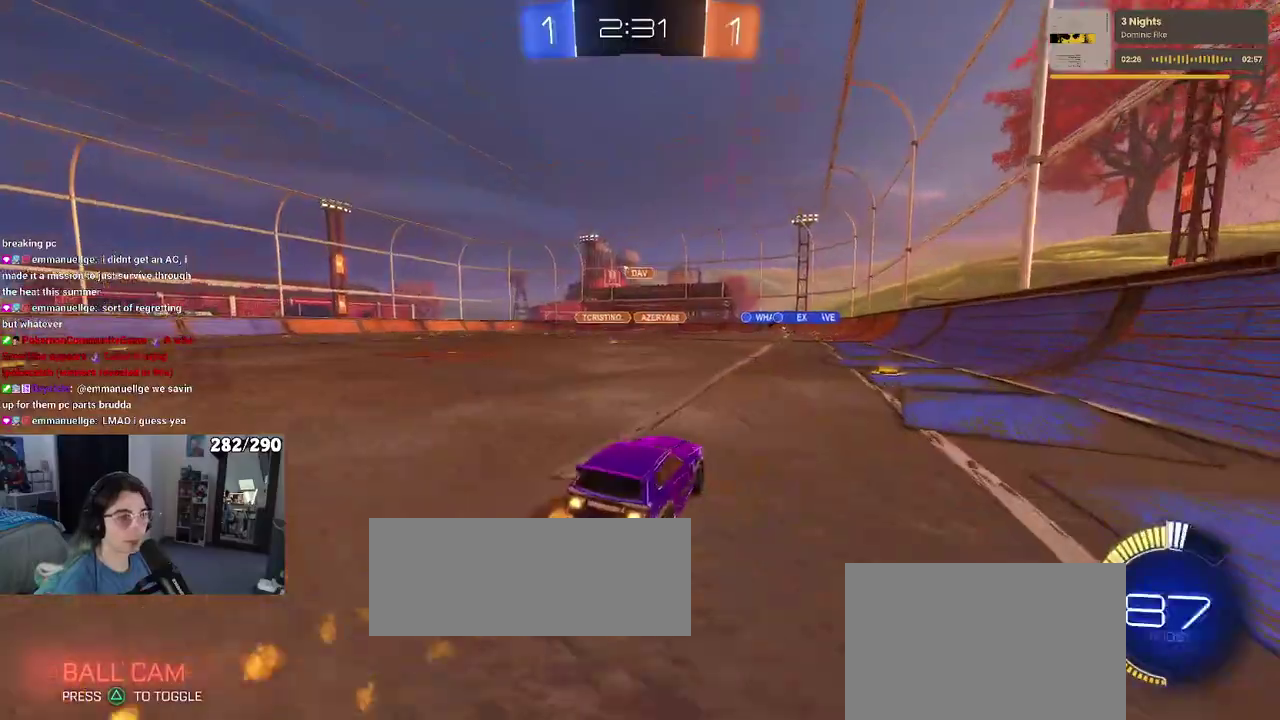
{"buttons": ["R2"], "left_stick": "left", "right_stick": "center", "events": [[350, "R1", "up"]]}
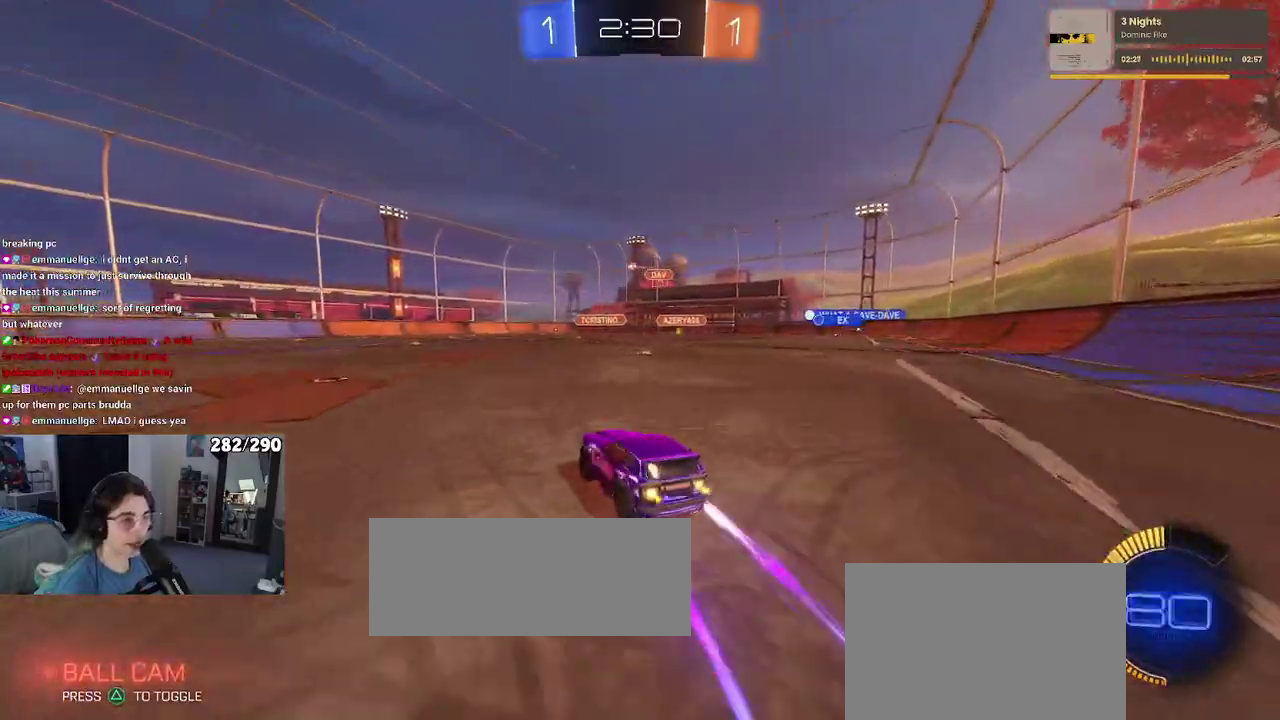
{"buttons": ["SQUARE", "R2"], "left_stick": "down", "right_stick": "center"}
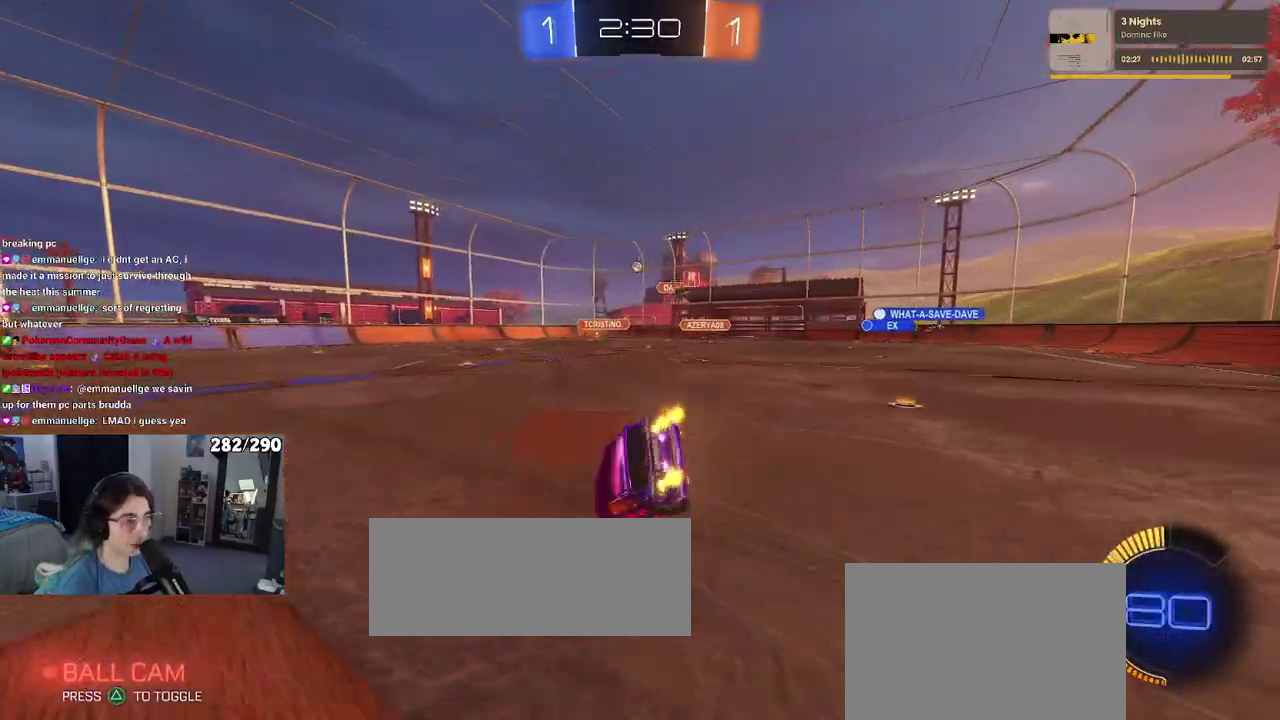
{"buttons": ["SQUARE", "R2"], "left_stick": "down-left", "right_stick": "center"}
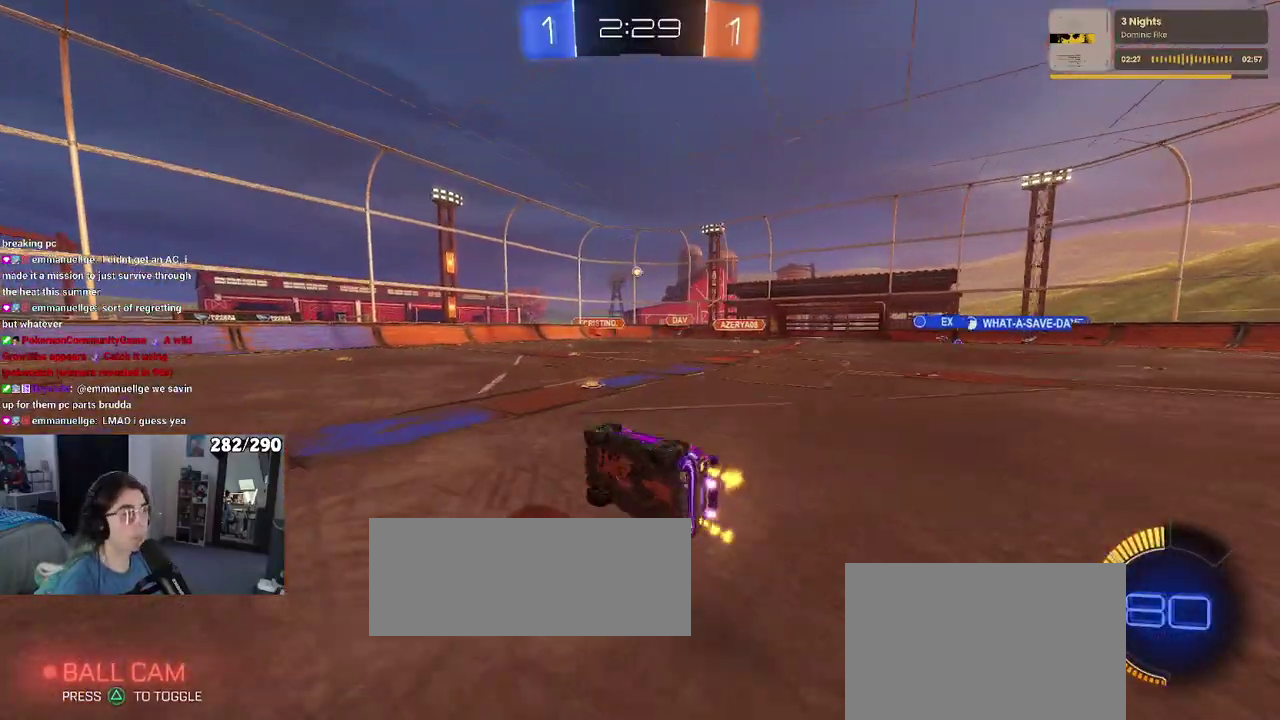
{"buttons": ["R2"], "left_stick": "center", "right_stick": "center"}
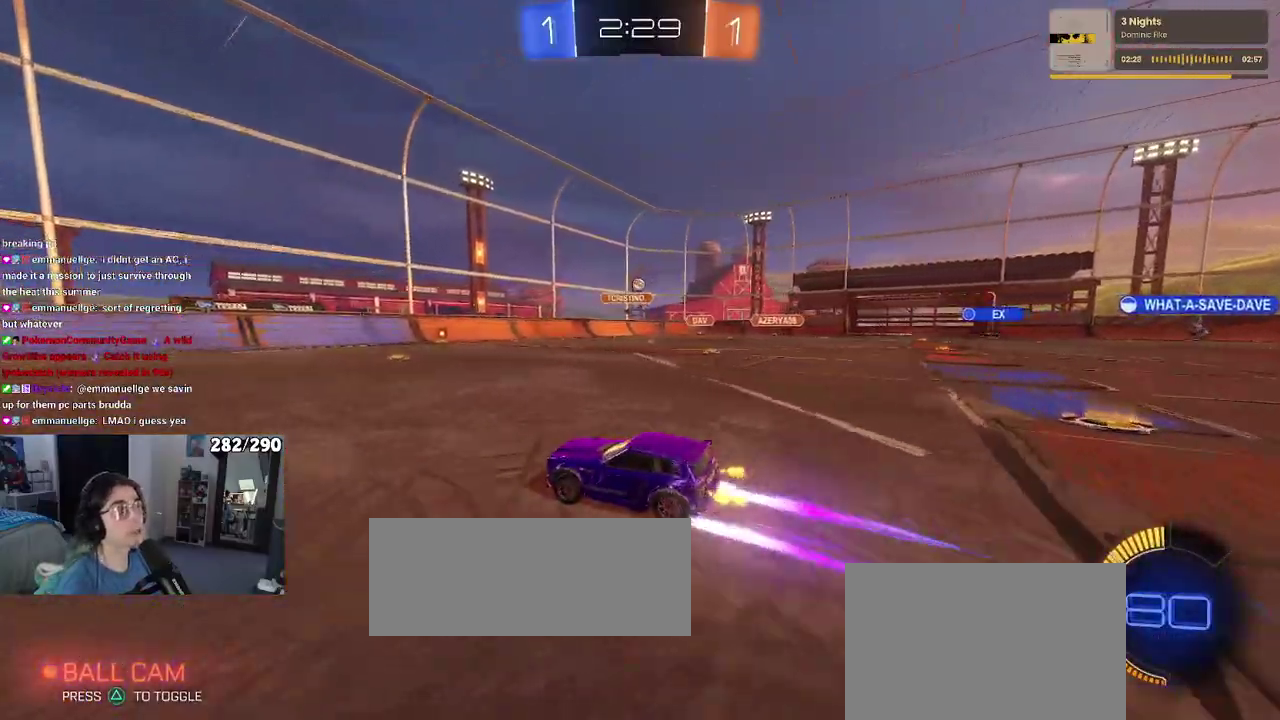
{"buttons": ["R2"], "left_stick": "center", "right_stick": "center", "events": []}
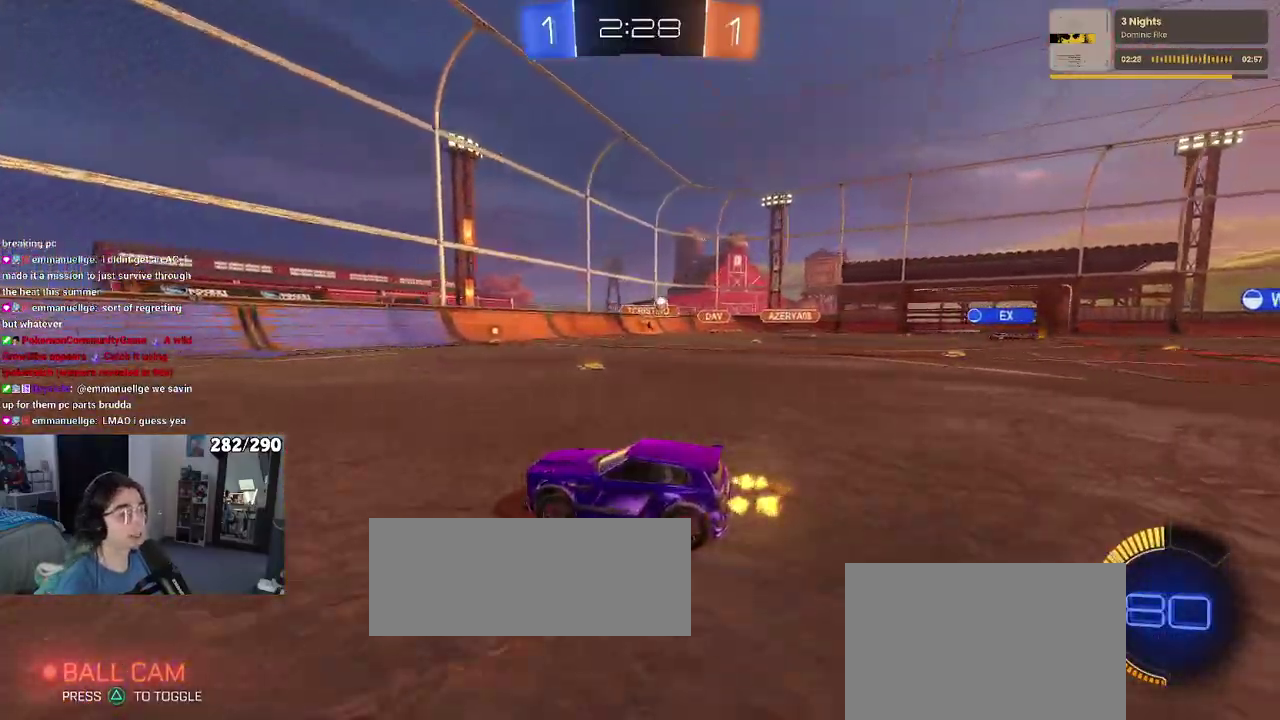
{"buttons": ["R2"], "left_stick": "center", "right_stick": "center", "events": []}
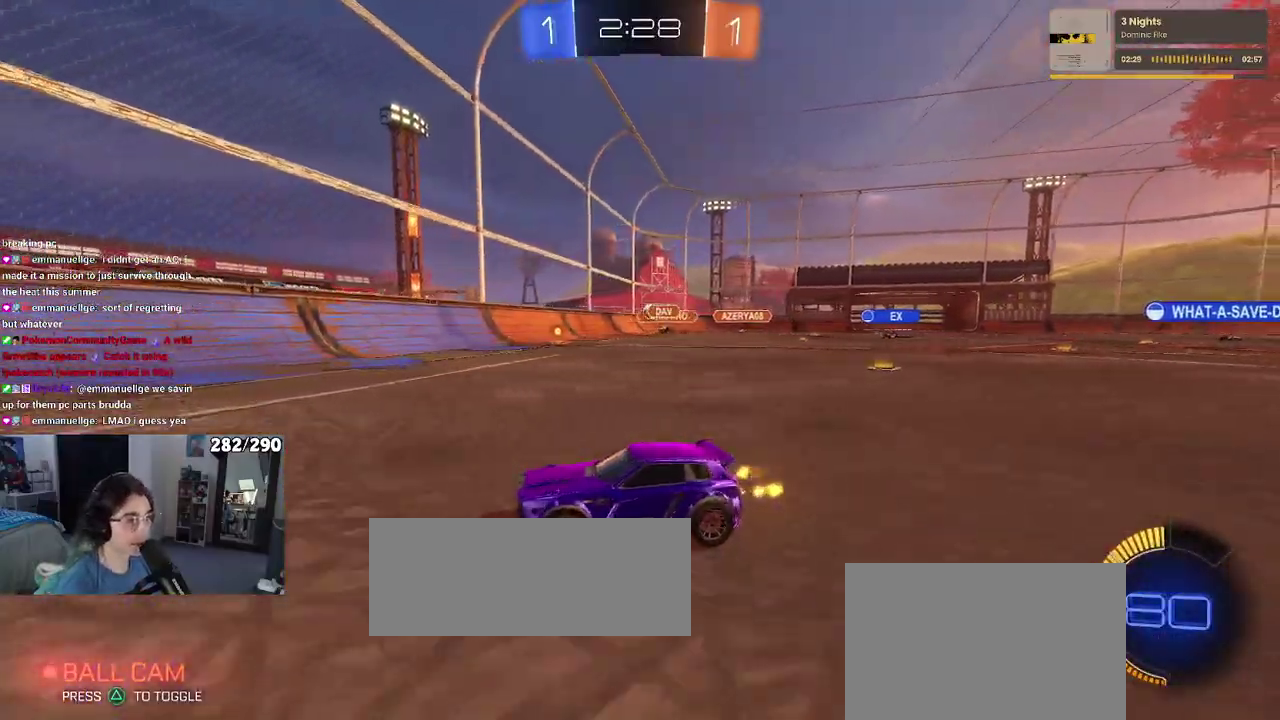
{"buttons": ["R2"], "left_stick": "center", "right_stick": "center", "events": []}
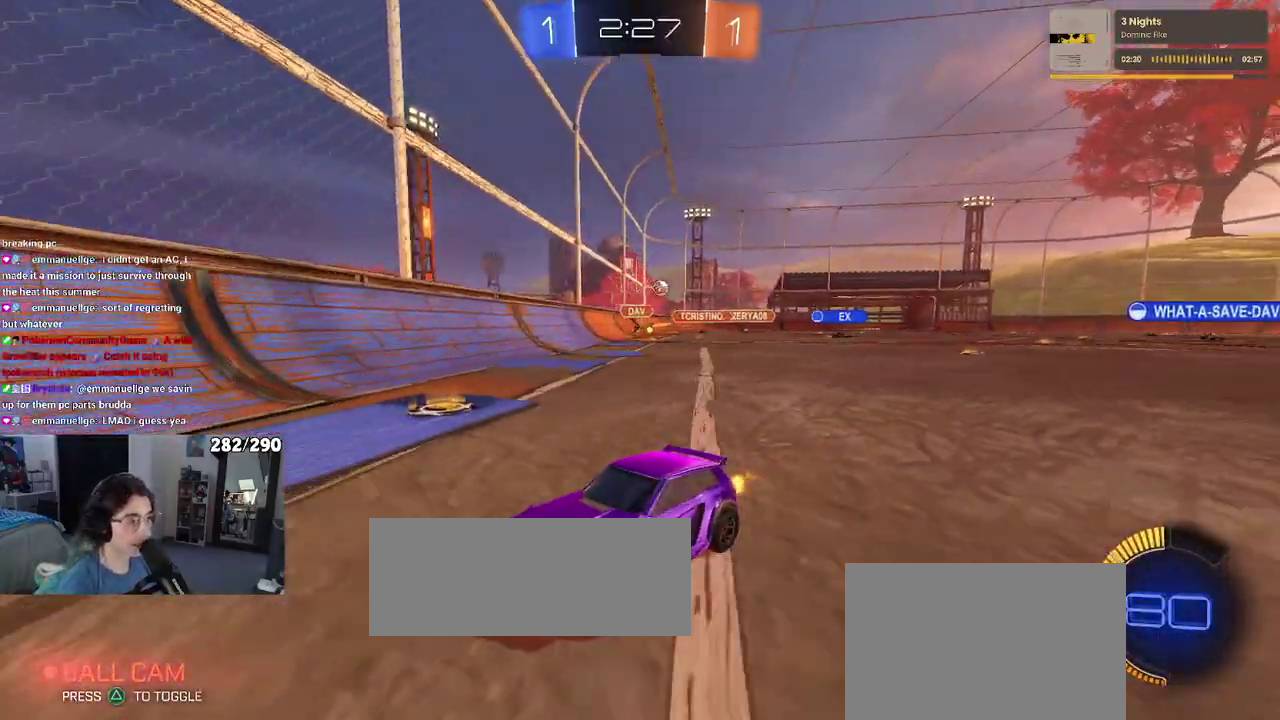
{"buttons": ["R2"], "left_stick": "left", "right_stick": "center"}
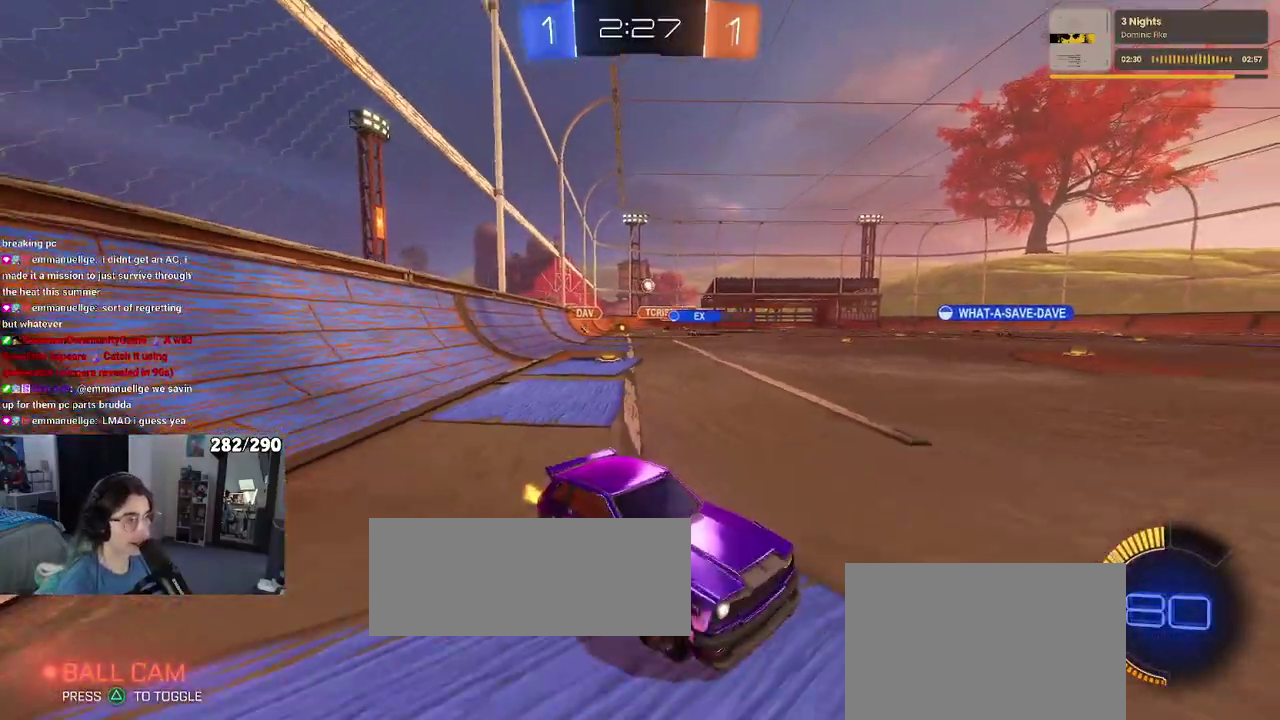
{"buttons": ["R2"], "left_stick": "left", "right_stick": "center", "events": []}
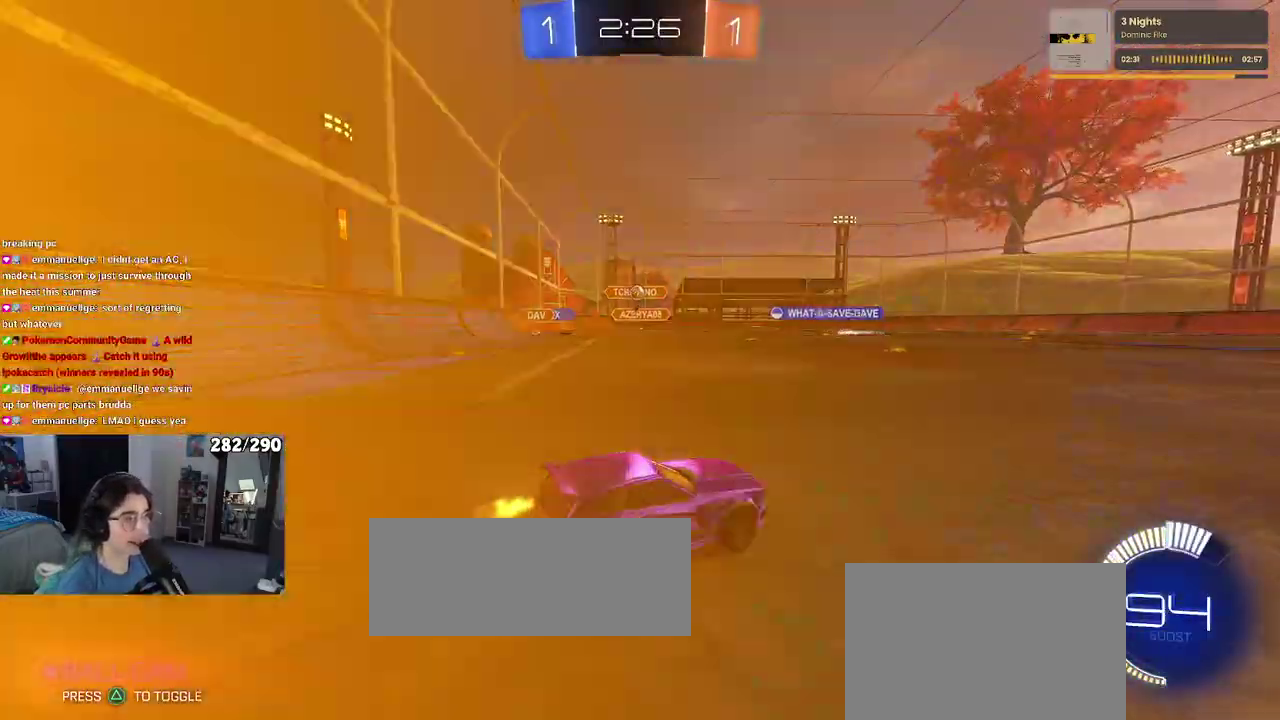
{"buttons": ["R2"], "left_stick": "center", "right_stick": "center"}
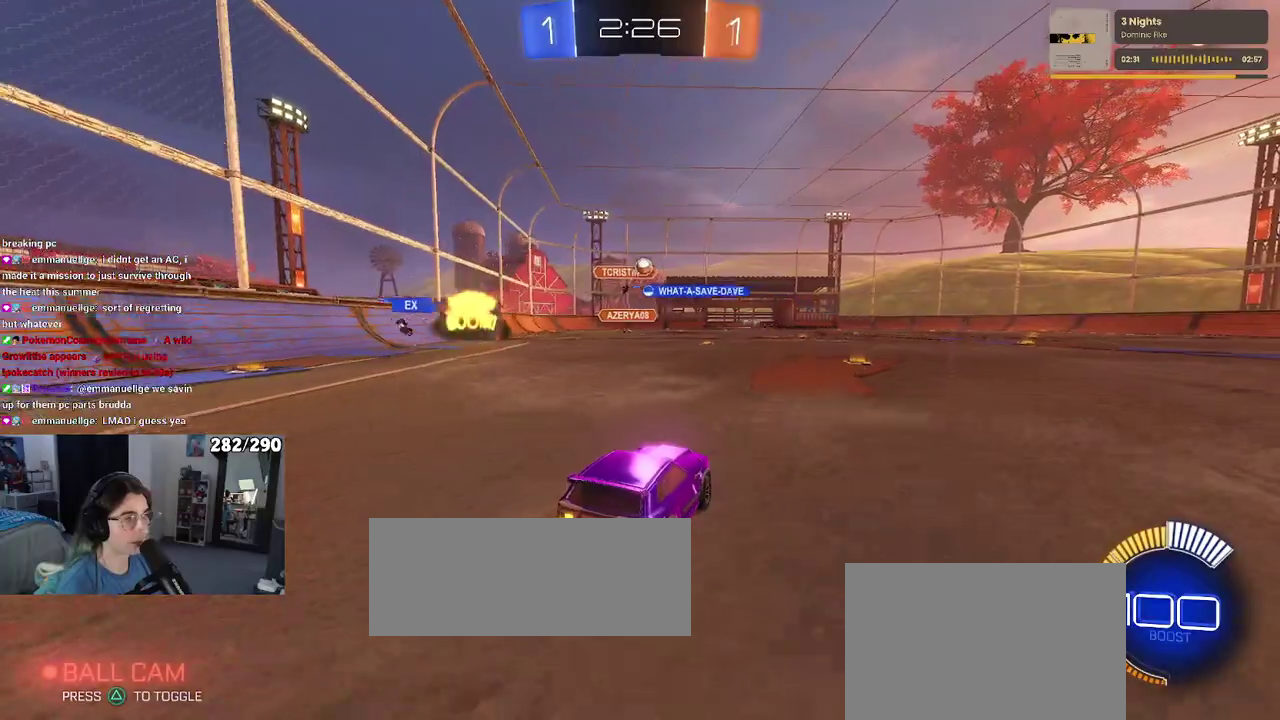
{"buttons": ["R2"], "left_stick": "center", "right_stick": "center", "events": []}
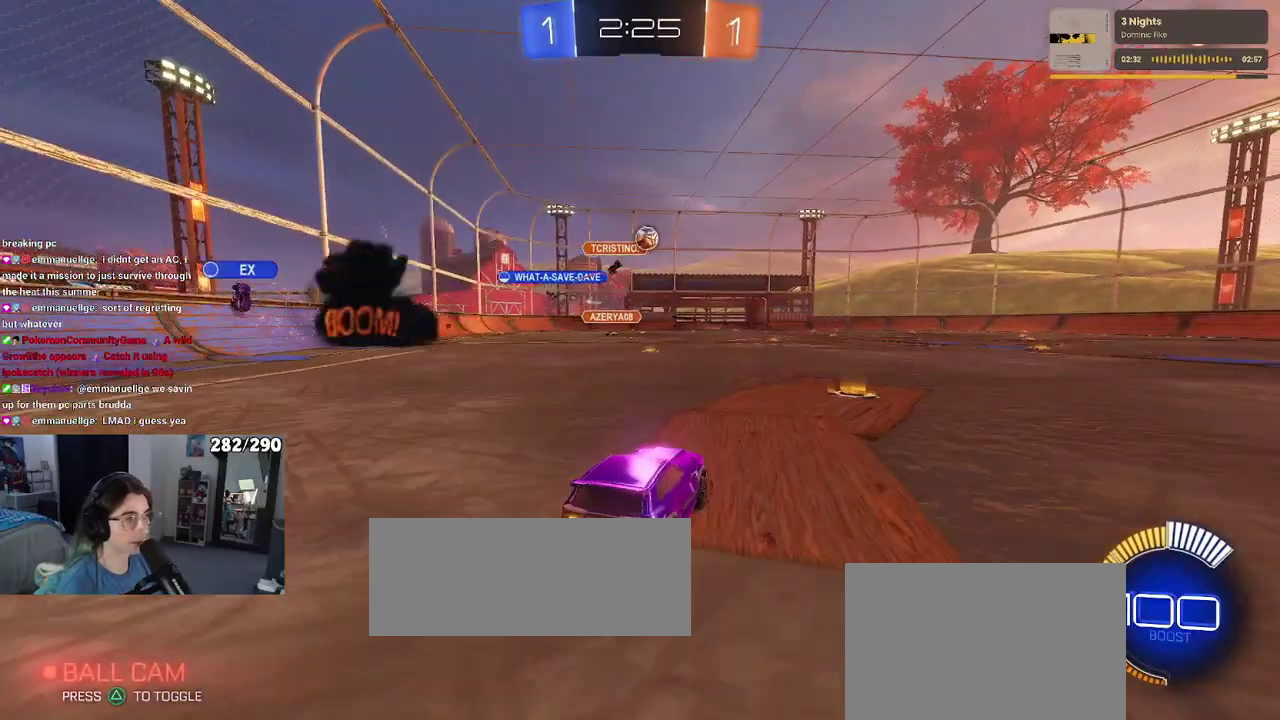
{"buttons": ["R2"], "left_stick": "right", "right_stick": "center"}